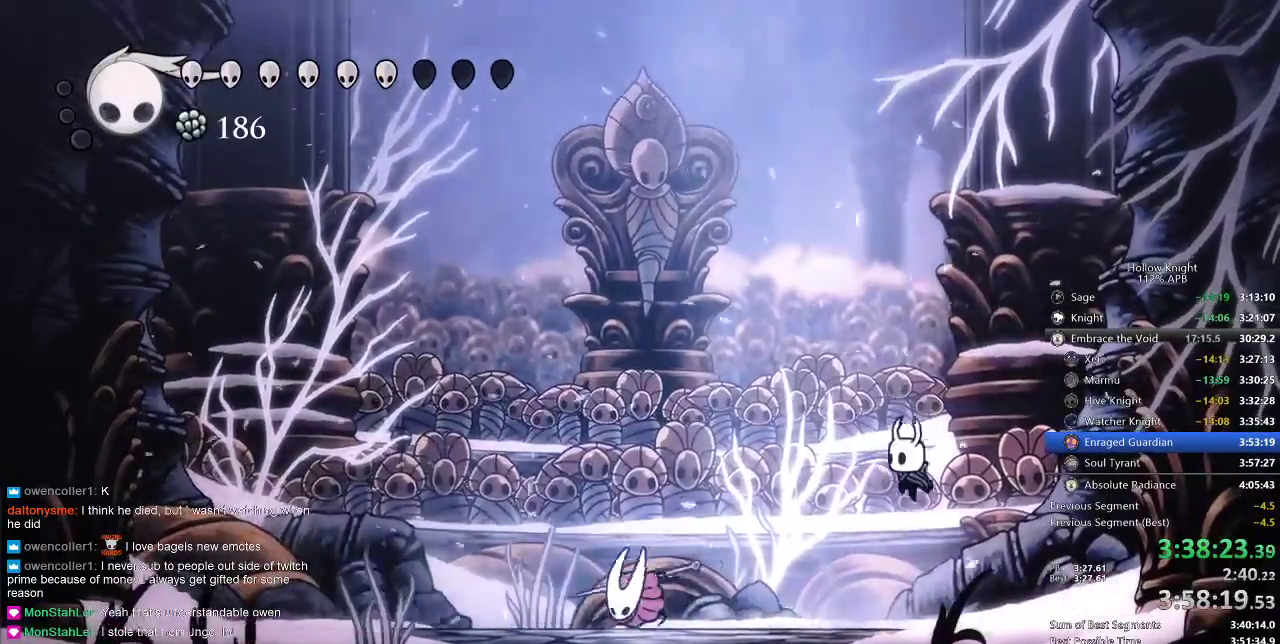
Gameplay with keyboard; each line is a JSON object with the keys held at the frame after it. "events" lists presses ("down") and releases ("up") of "cdash", "dash", "dnail", "down", "heal", "inv", "jump", "left", "nail", "right", "spell" and "up" between this image and that frame as [ms after this image, input, new state], when the widget could be followed in between. No other keys are recorded. Mouse input is not recorded. Key names are as the overlay labels them; some are game actions (e.g. jump) rather than physical keys.
{"keys": ["left"], "events": [[50, "right", "up"], [383, "nail", "down"], [467, "nail", "up"]]}
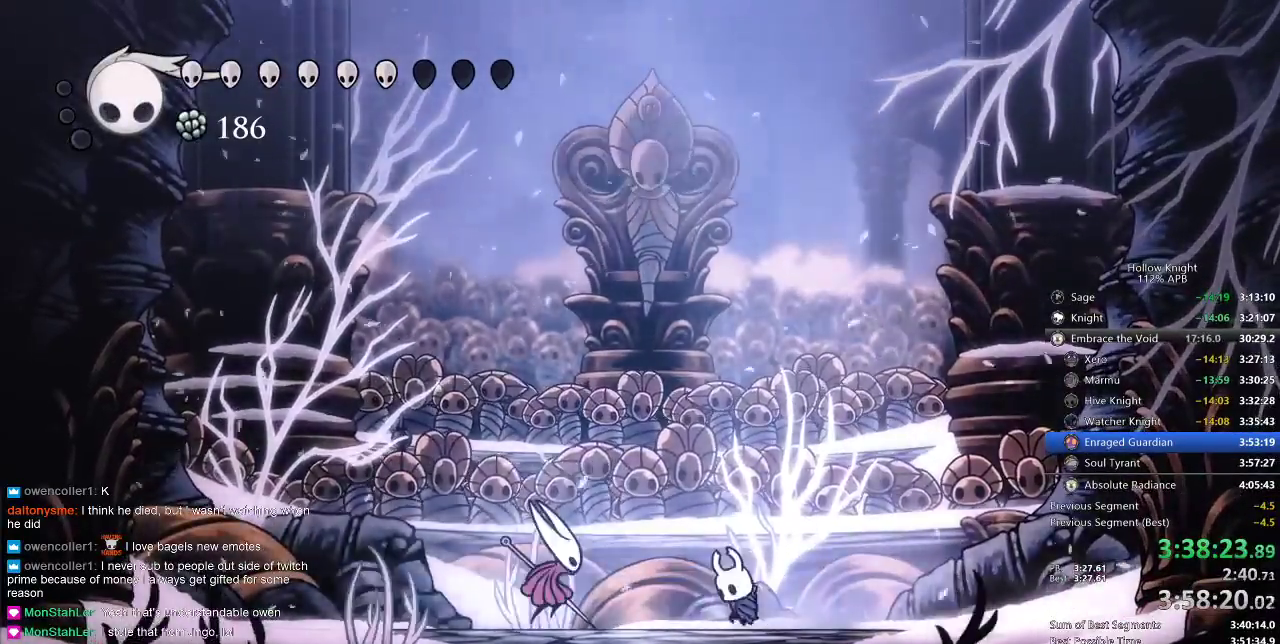
{"keys": ["right"], "events": [[17, "left", "up"], [17, "spell", "down"], [117, "spell", "up"], [483, "right", "down"]]}
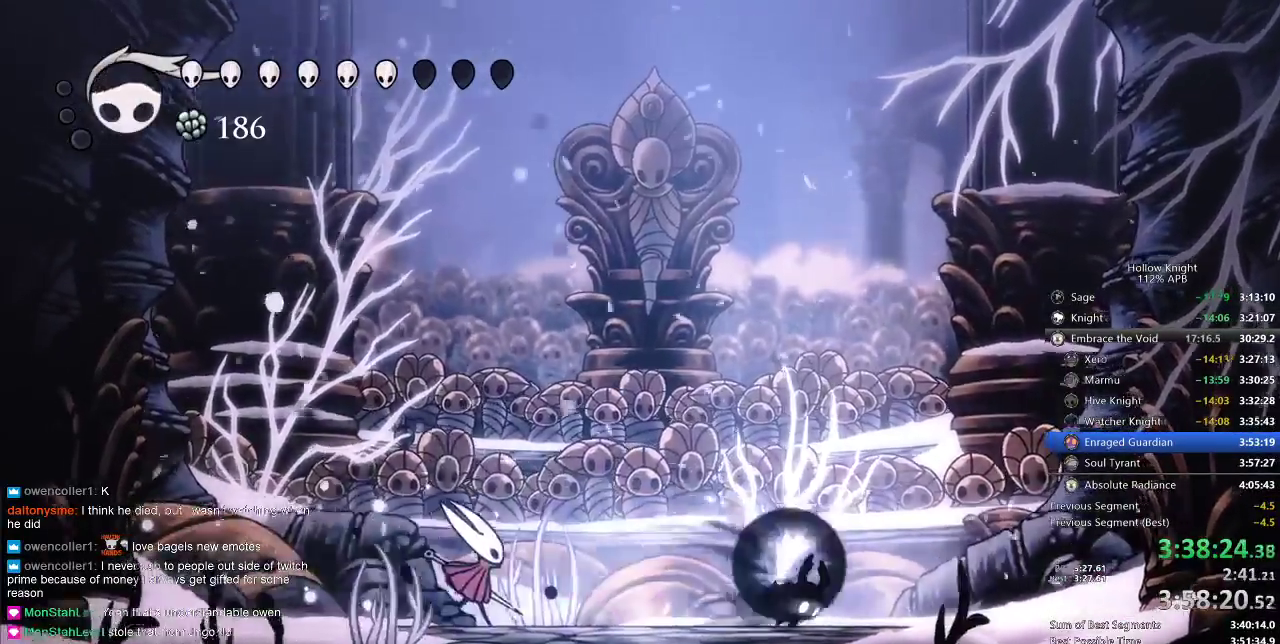
{"keys": ["left"], "events": [[33, "dash", "down"], [117, "dash", "up"], [267, "left", "down"], [317, "right", "up"]]}
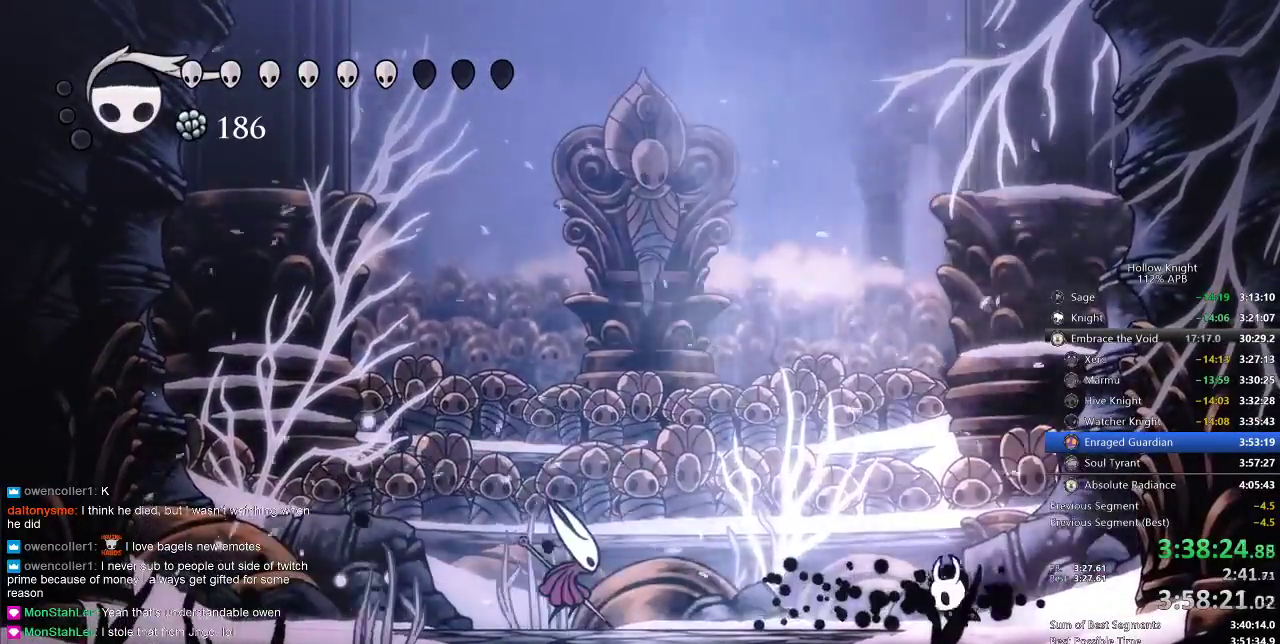
{"keys": [], "events": [[333, "left", "up"]]}
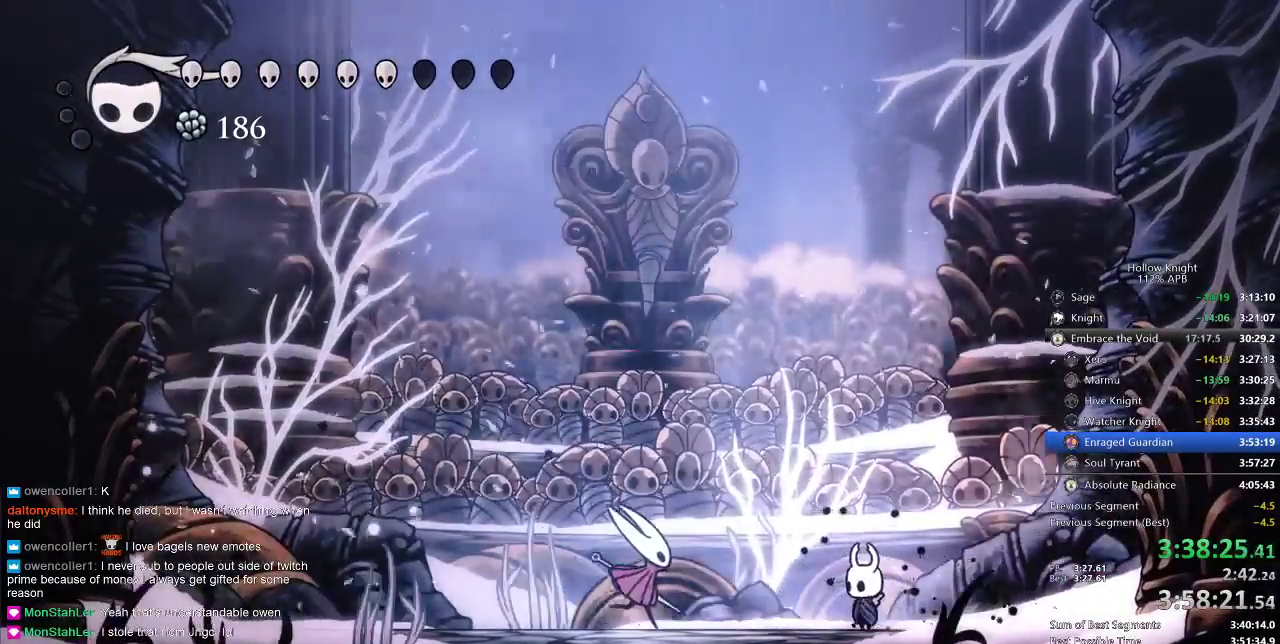
{"keys": ["jump", "left"], "events": [[117, "right", "down"], [333, "jump", "down"], [383, "left", "down"], [383, "right", "up"]]}
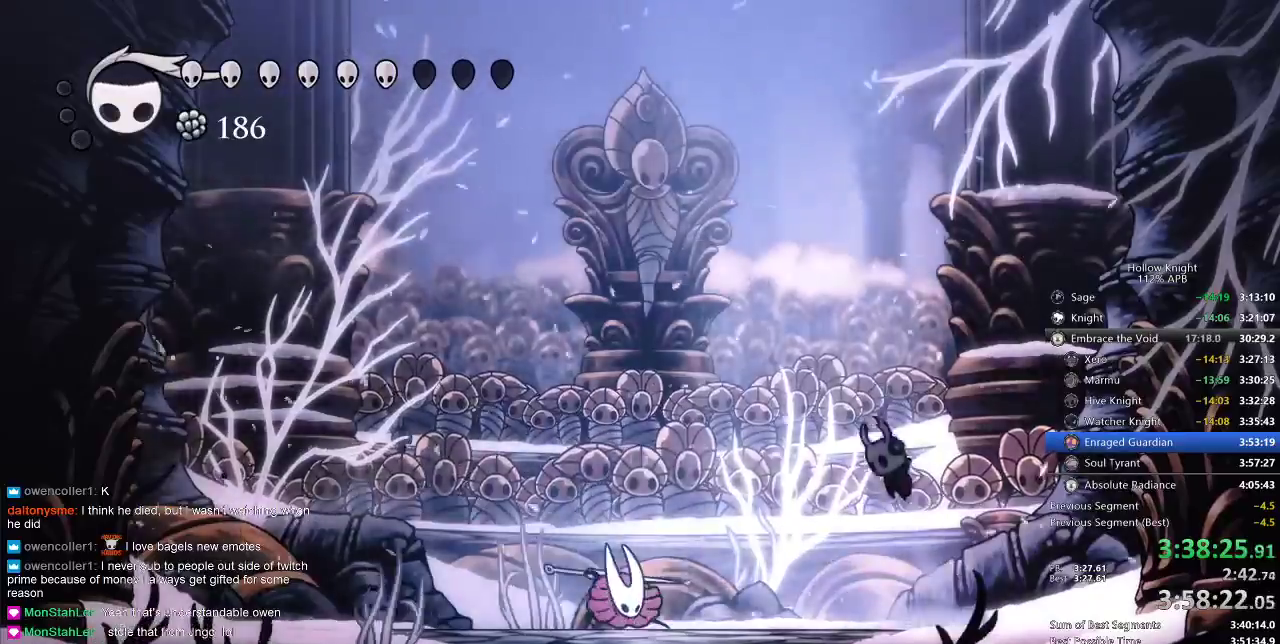
{"keys": ["right"], "events": [[167, "jump", "up"], [267, "left", "up"], [267, "right", "down"]]}
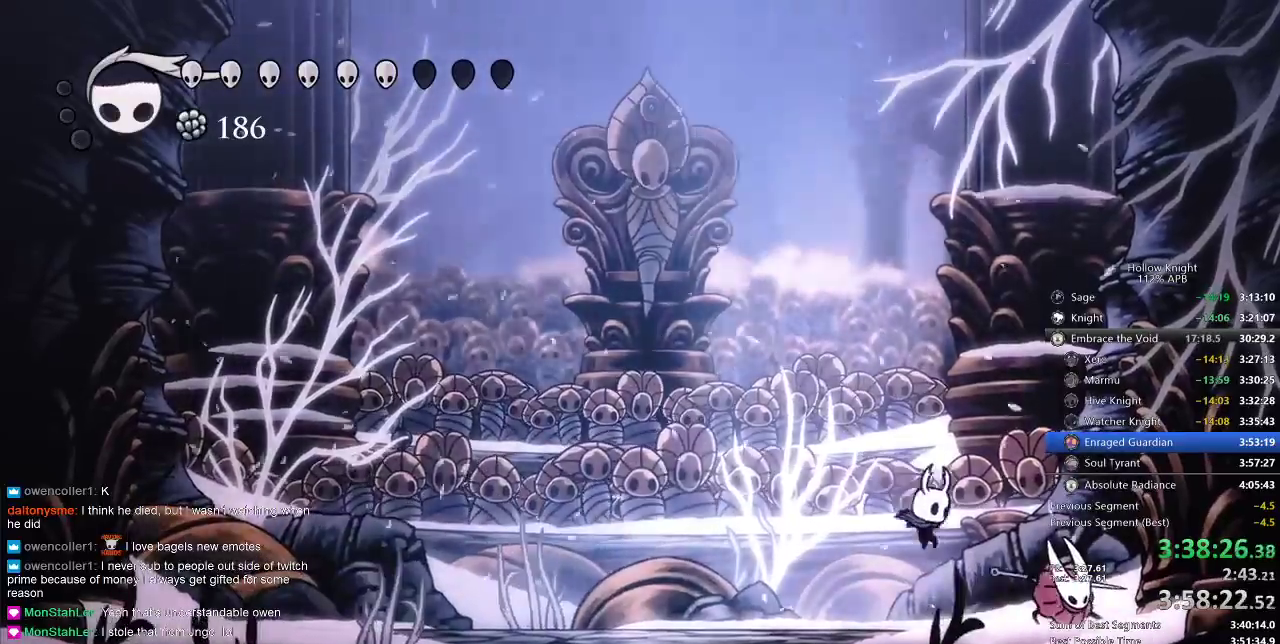
{"keys": ["nail", "right"], "events": [[133, "nail", "down"], [200, "right", "up"], [233, "nail", "up"], [383, "right", "down"], [417, "nail", "down"]]}
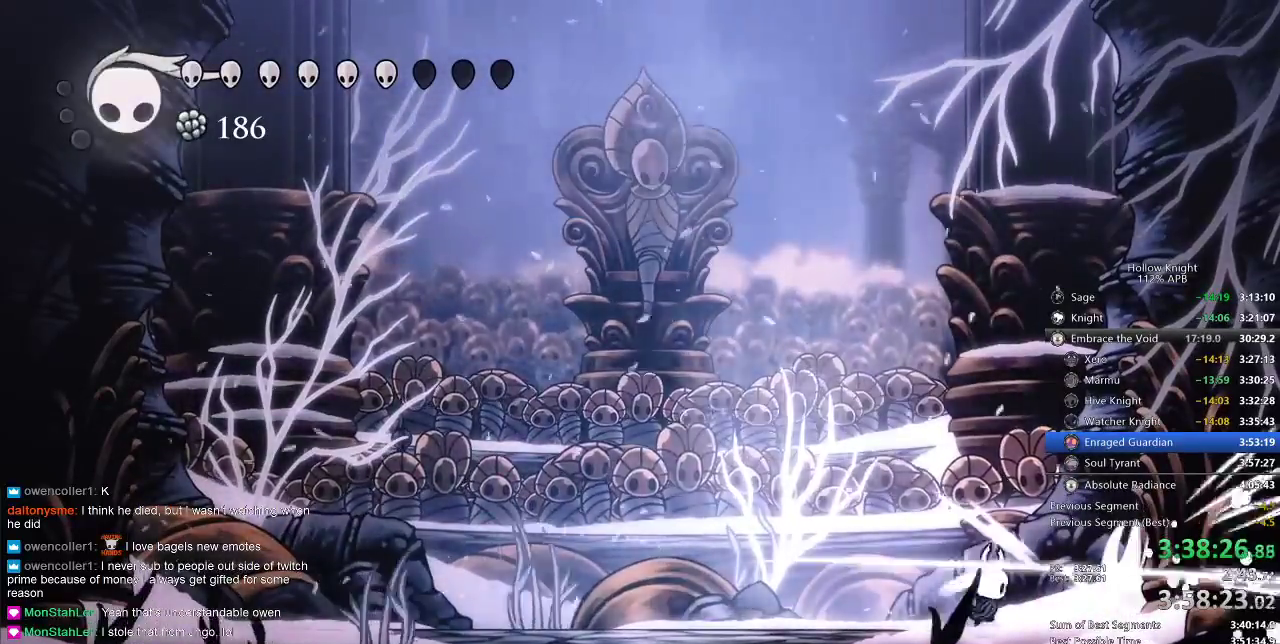
{"keys": ["right", "spell"], "events": [[17, "right", "up"], [67, "left", "down"], [67, "nail", "up"], [400, "left", "up"], [400, "right", "down"], [500, "spell", "down"]]}
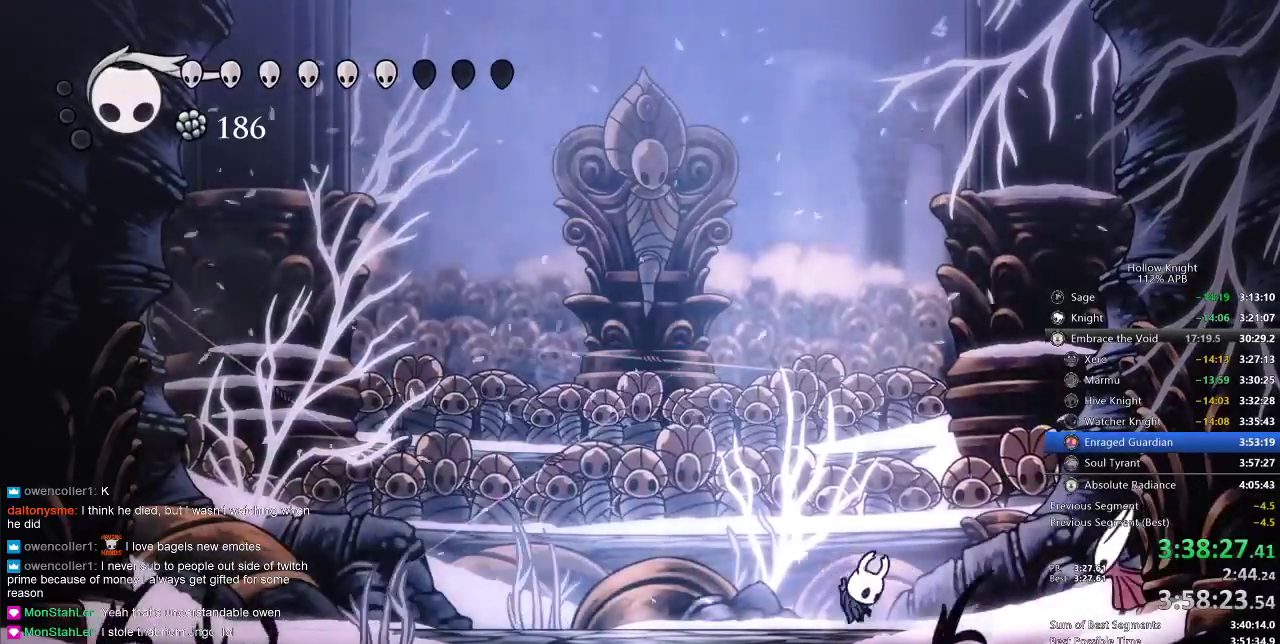
{"keys": ["right"], "events": [[50, "right", "up"], [50, "spell", "up"], [467, "right", "down"]]}
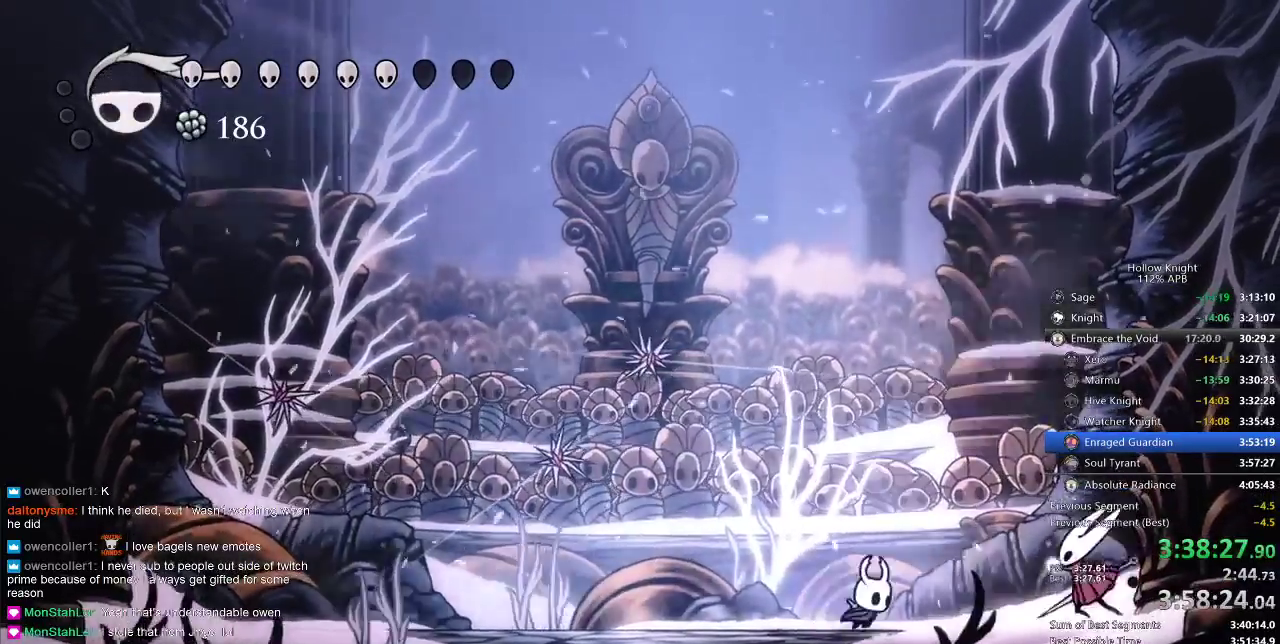
{"keys": ["right"], "events": [[250, "nail", "down"], [350, "left", "down"], [350, "nail", "up"], [350, "right", "up"], [433, "right", "down"], [483, "left", "up"]]}
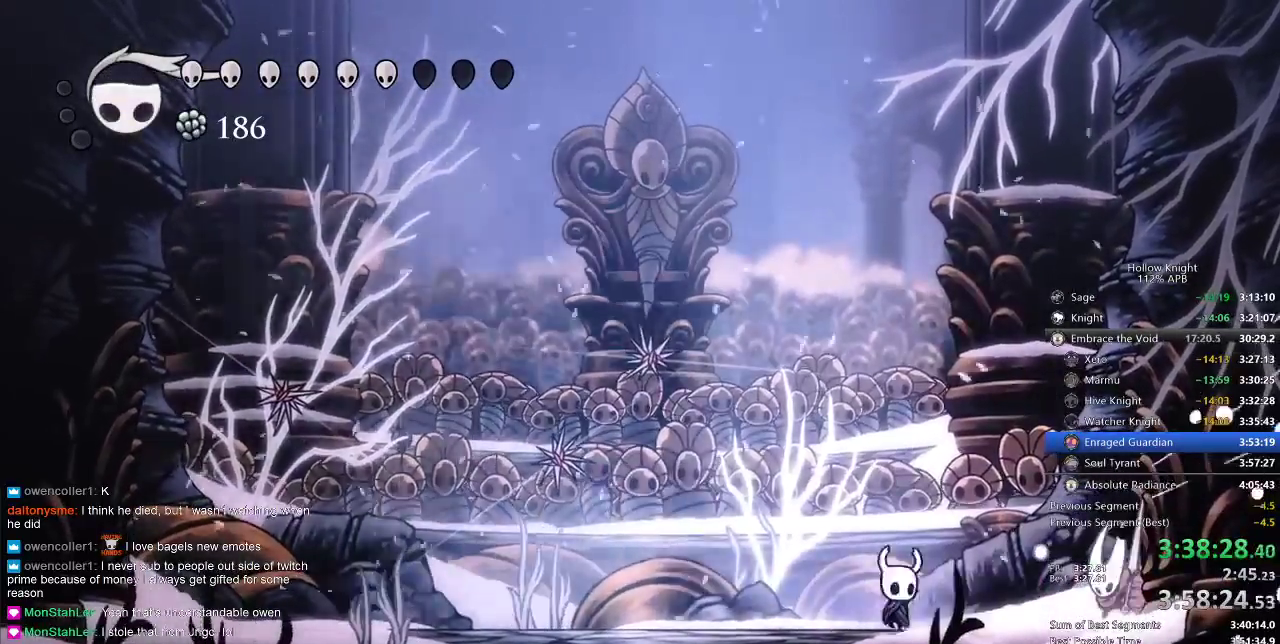
{"keys": ["left"], "events": [[167, "nail", "down"], [333, "left", "down"], [333, "nail", "up"], [367, "right", "up"]]}
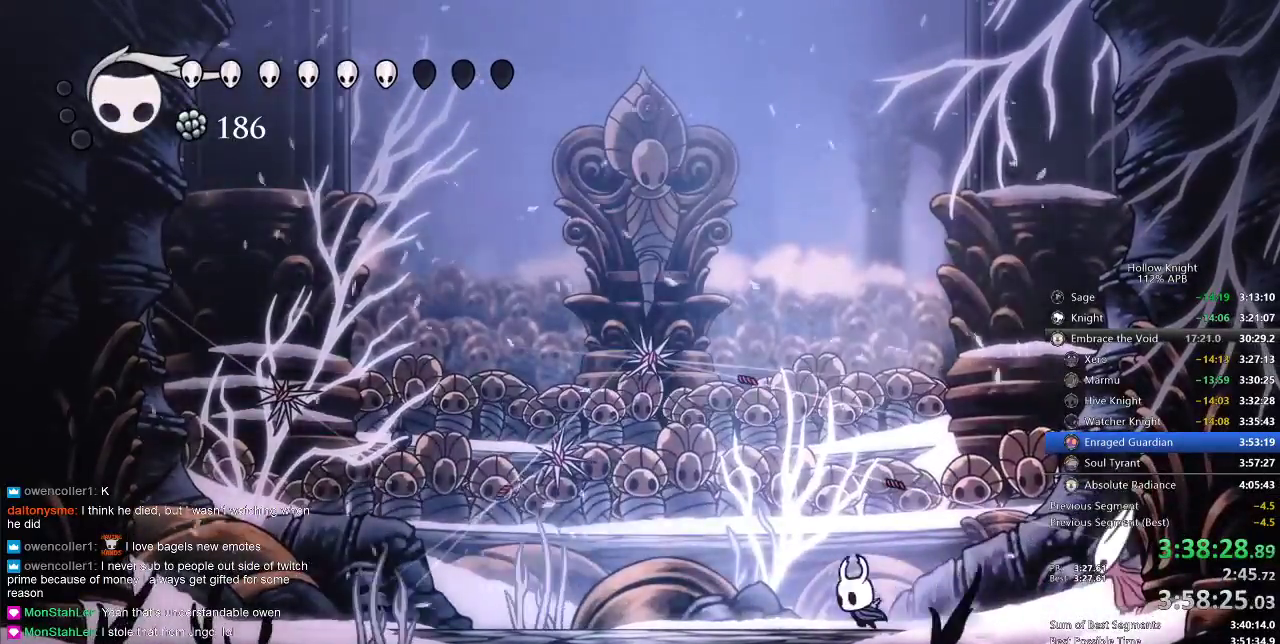
{"keys": [], "events": [[100, "right", "down"], [150, "left", "up"], [183, "spell", "down"], [233, "right", "up"], [300, "spell", "up"]]}
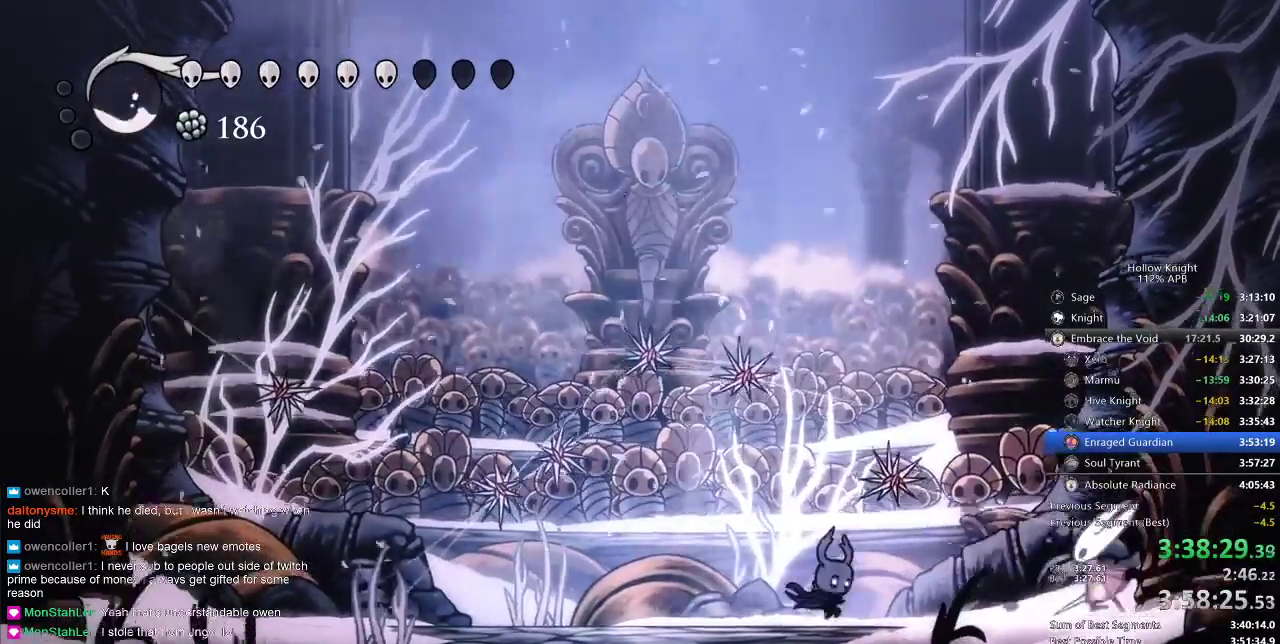
{"keys": ["left", "up"], "events": [[117, "up", "down"], [217, "nail", "down"], [283, "nail", "up"], [383, "left", "down"]]}
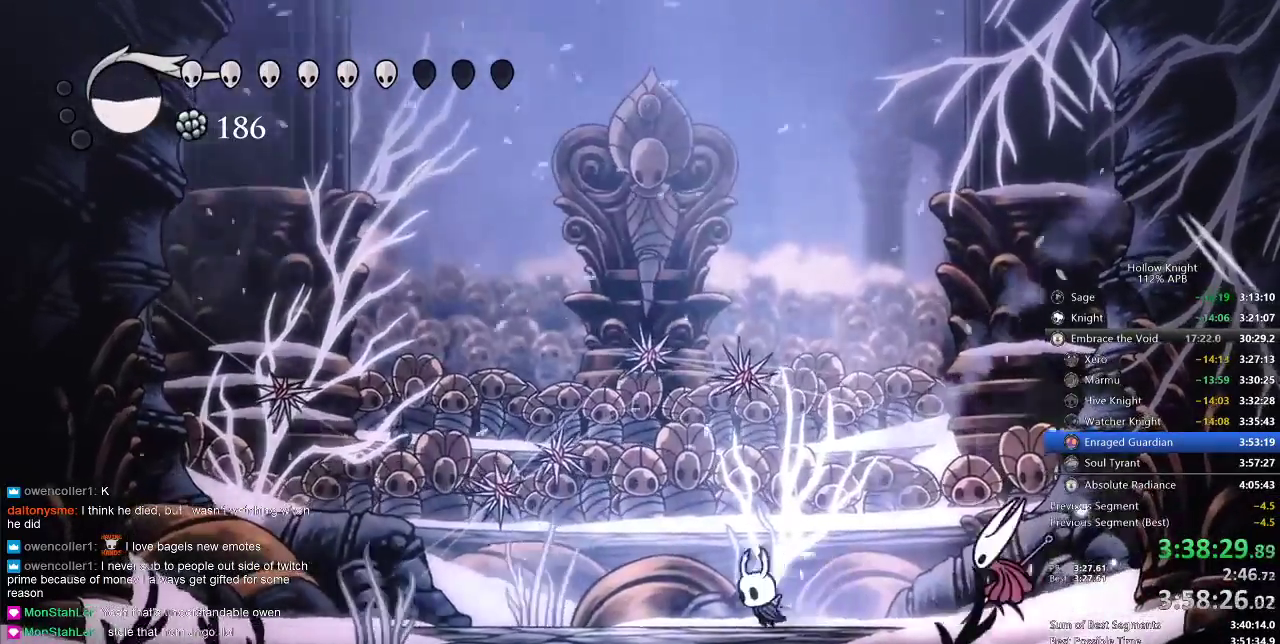
{"keys": ["right"], "events": [[117, "up", "up"], [267, "right", "down"], [300, "left", "up"]]}
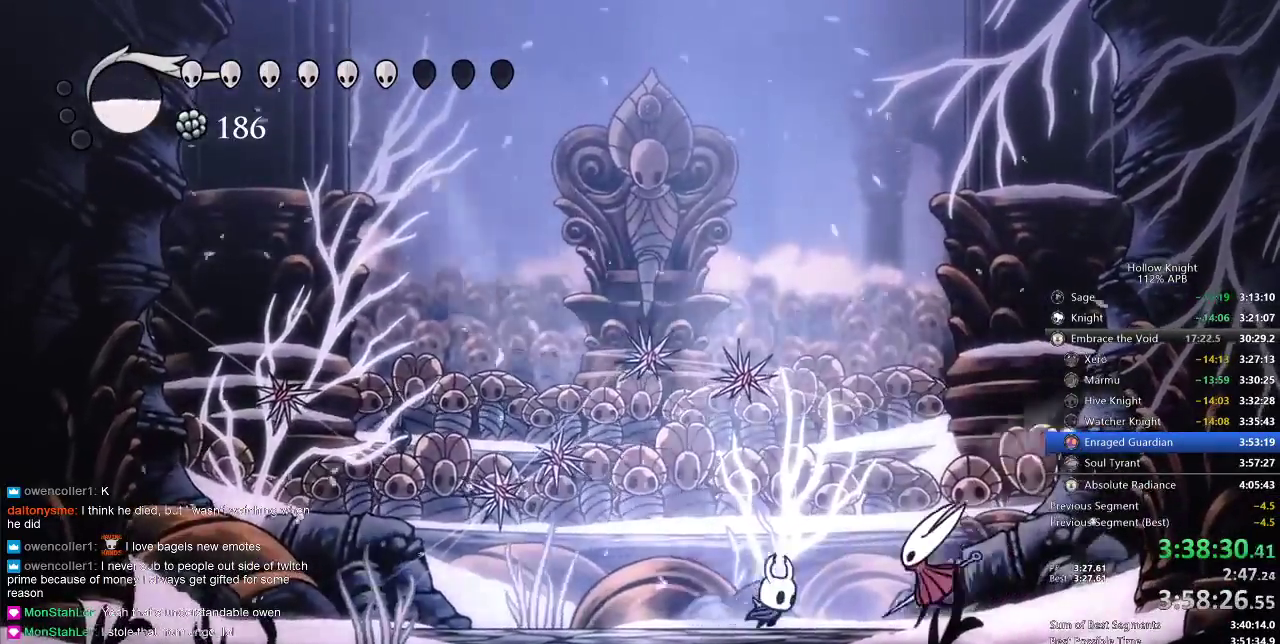
{"keys": ["right"], "events": [[67, "right", "up"], [200, "nail", "down"], [283, "left", "down"], [283, "nail", "up"], [433, "left", "up"], [433, "right", "down"]]}
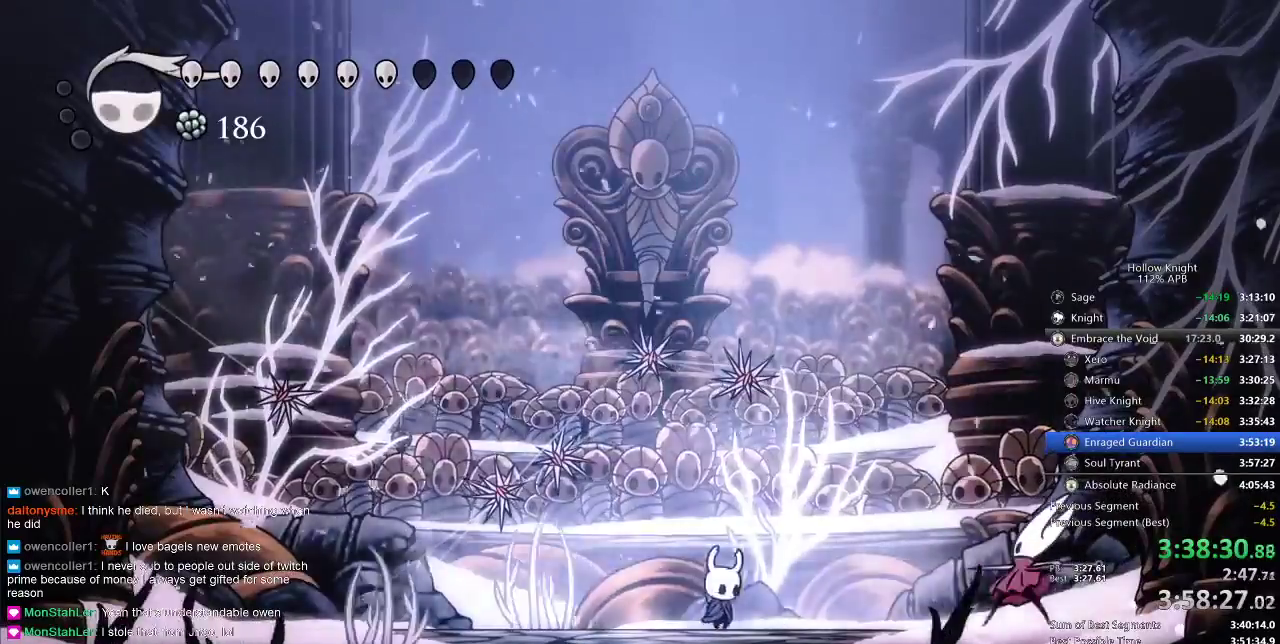
{"keys": ["jump", "right"], "events": [[217, "left", "down"], [217, "right", "up"], [250, "dash", "down"], [317, "dash", "up"], [317, "jump", "down"], [317, "left", "up"], [450, "right", "down"]]}
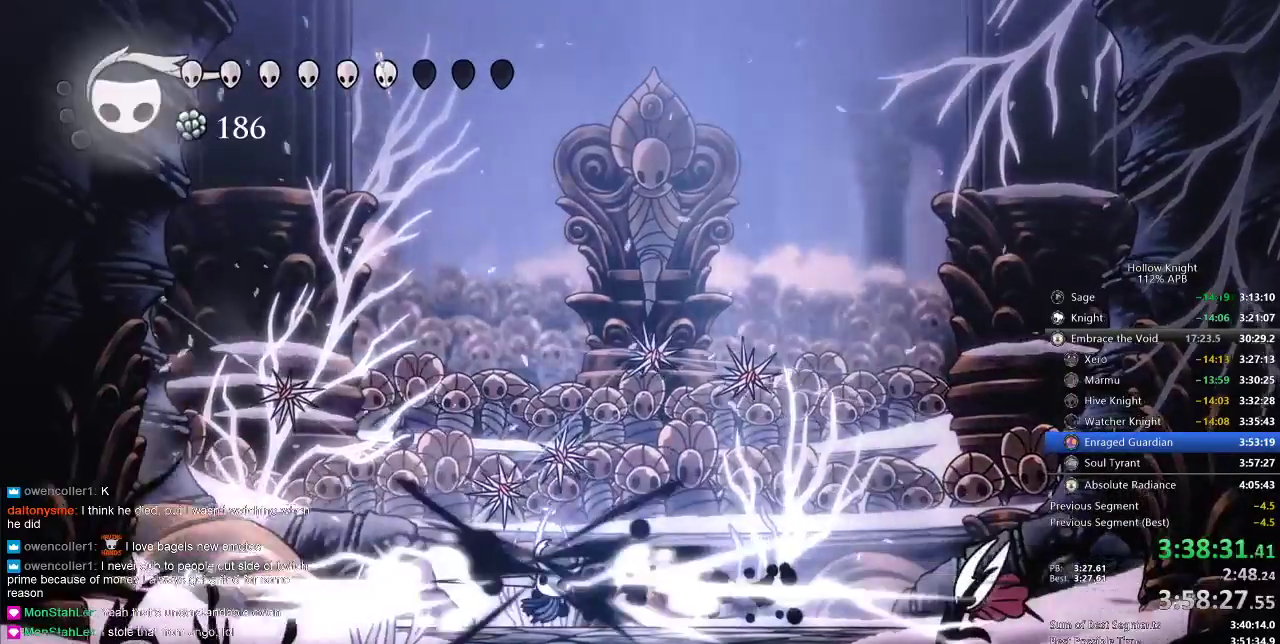
{"keys": ["right"], "events": [[33, "jump", "up"]]}
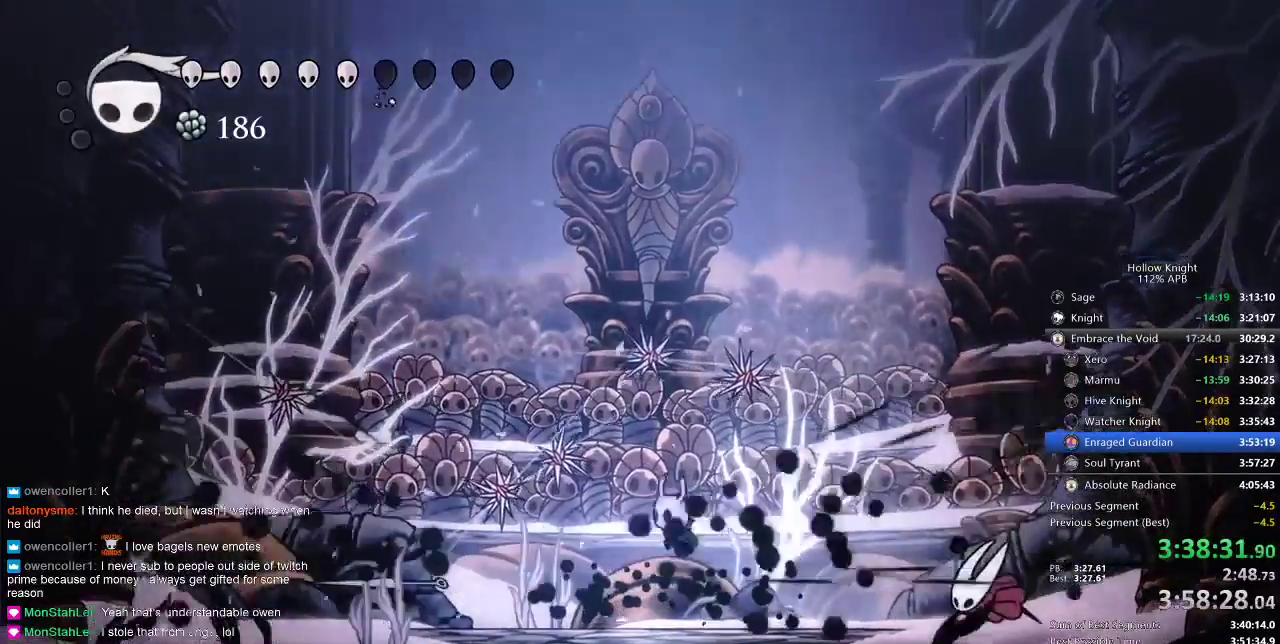
{"keys": ["nail"], "events": [[183, "dash", "down"], [217, "dash", "up"], [383, "right", "up"], [417, "nail", "down"]]}
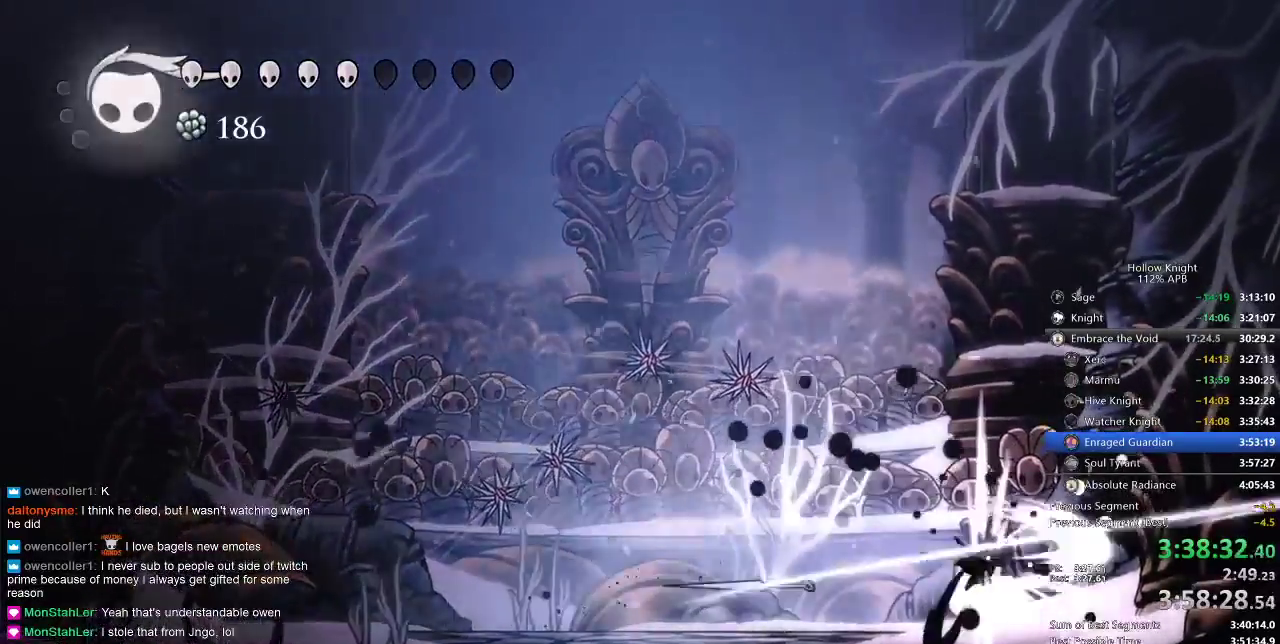
{"keys": ["nail"], "events": [[17, "nail", "up"], [150, "nail", "down"], [233, "nail", "up"], [433, "nail", "down"]]}
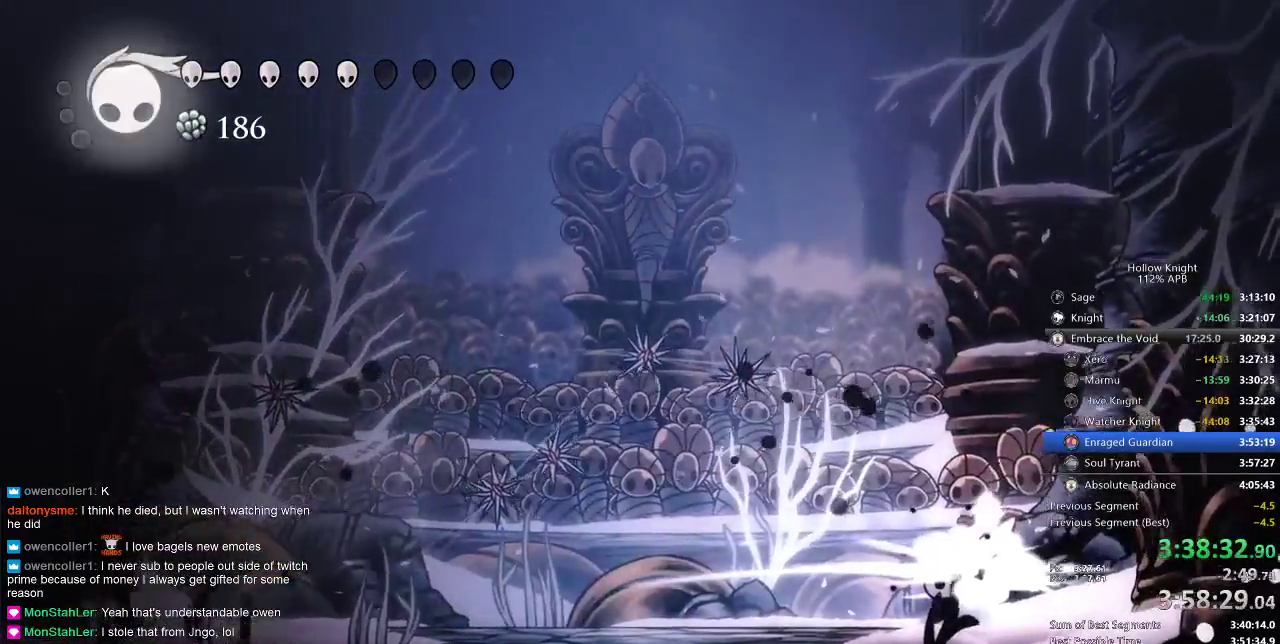
{"keys": ["nail", "right"], "events": [[33, "nail", "up"], [450, "right", "down"], [500, "nail", "down"]]}
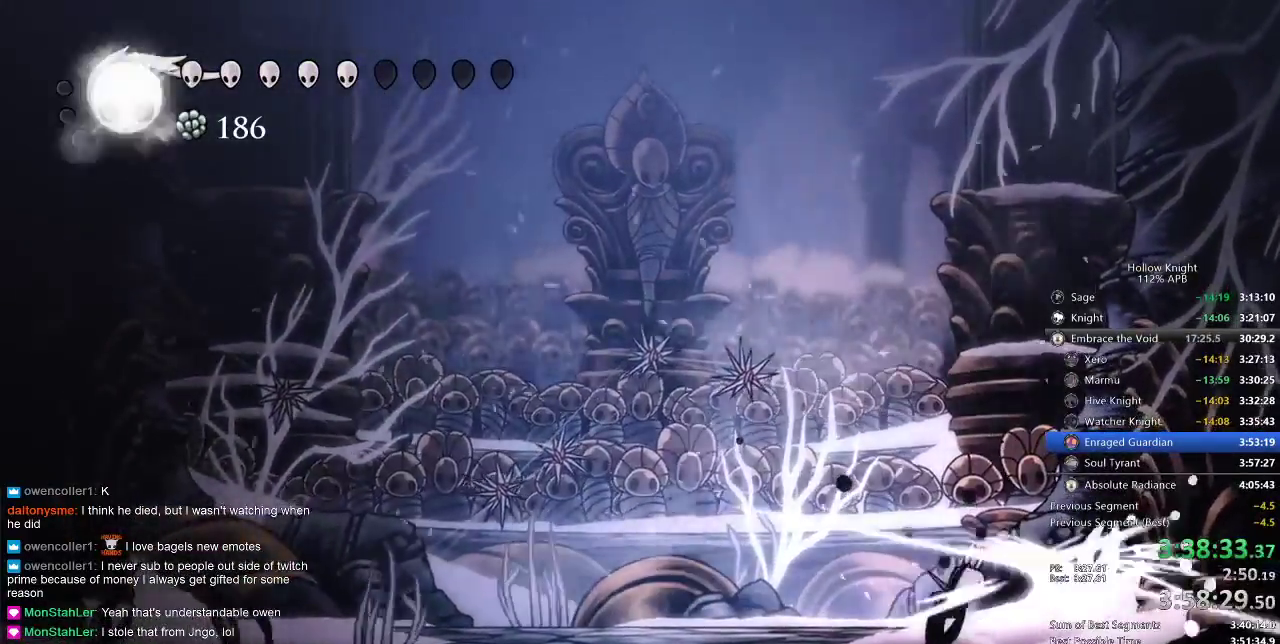
{"keys": ["right"], "events": [[100, "nail", "up"], [100, "right", "up"], [200, "right", "down"], [300, "nail", "down"], [383, "nail", "up"]]}
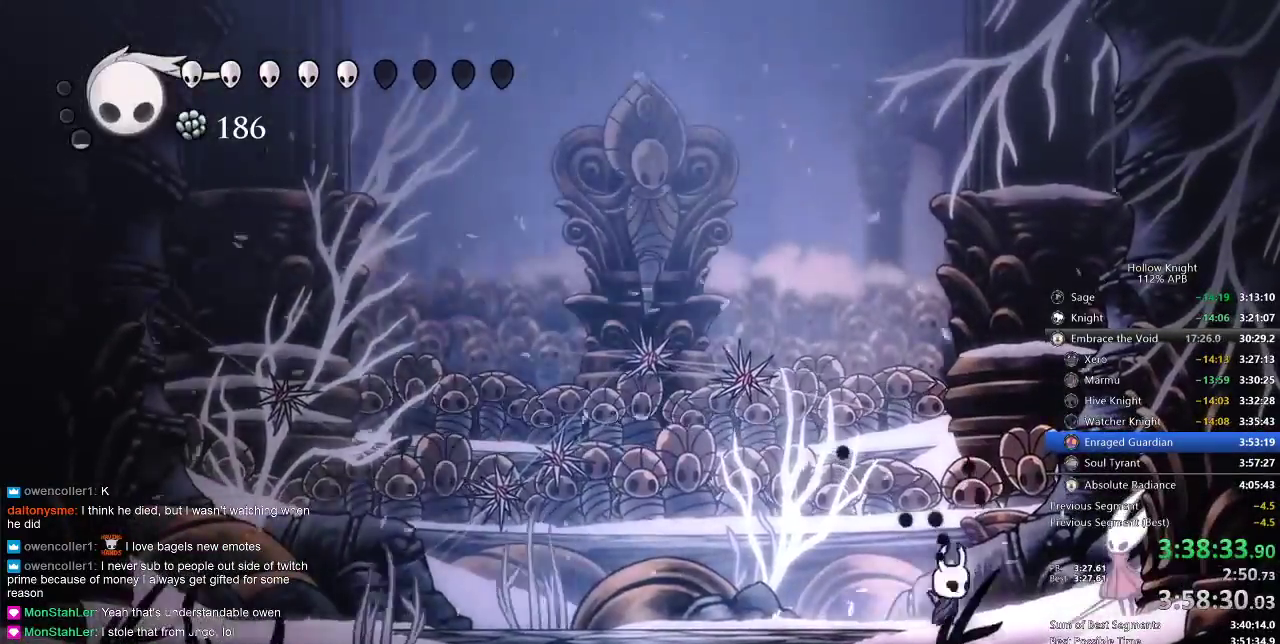
{"keys": ["nail", "right"], "events": [[167, "nail", "down"], [250, "nail", "up"], [317, "right", "up"], [450, "nail", "down"], [450, "right", "down"]]}
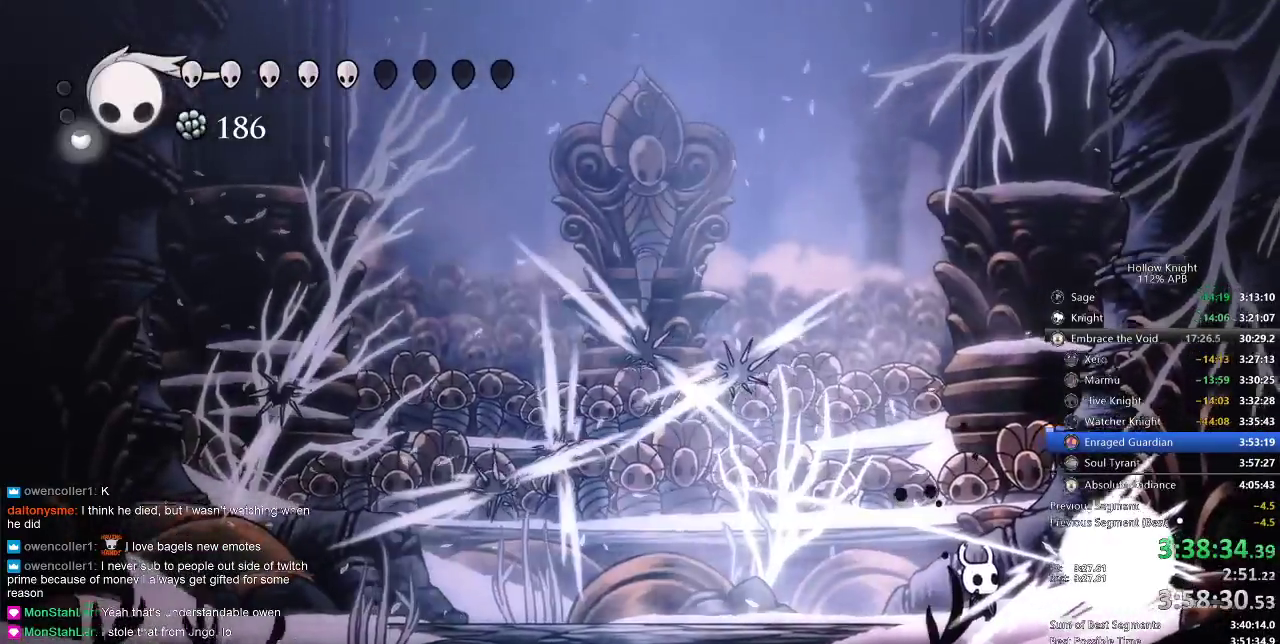
{"keys": [], "events": [[83, "nail", "up"], [83, "right", "up"], [217, "right", "down"], [367, "right", "up"]]}
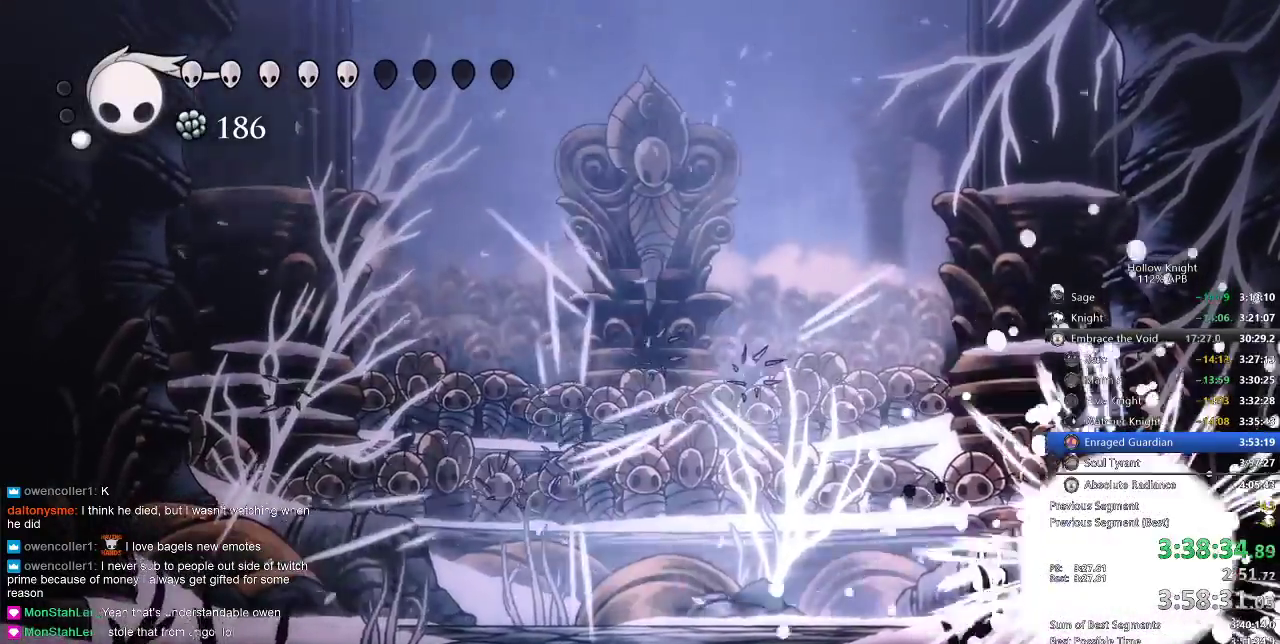
{"keys": ["heal"], "events": [[283, "heal", "down"]]}
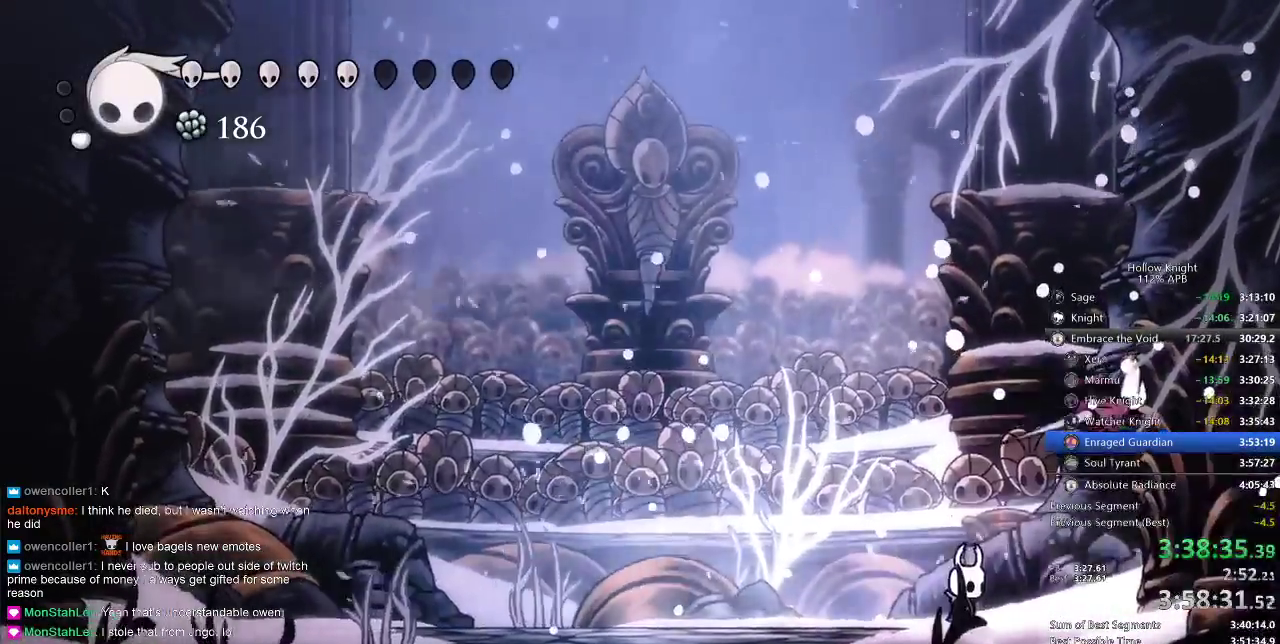
{"keys": ["heal"], "events": []}
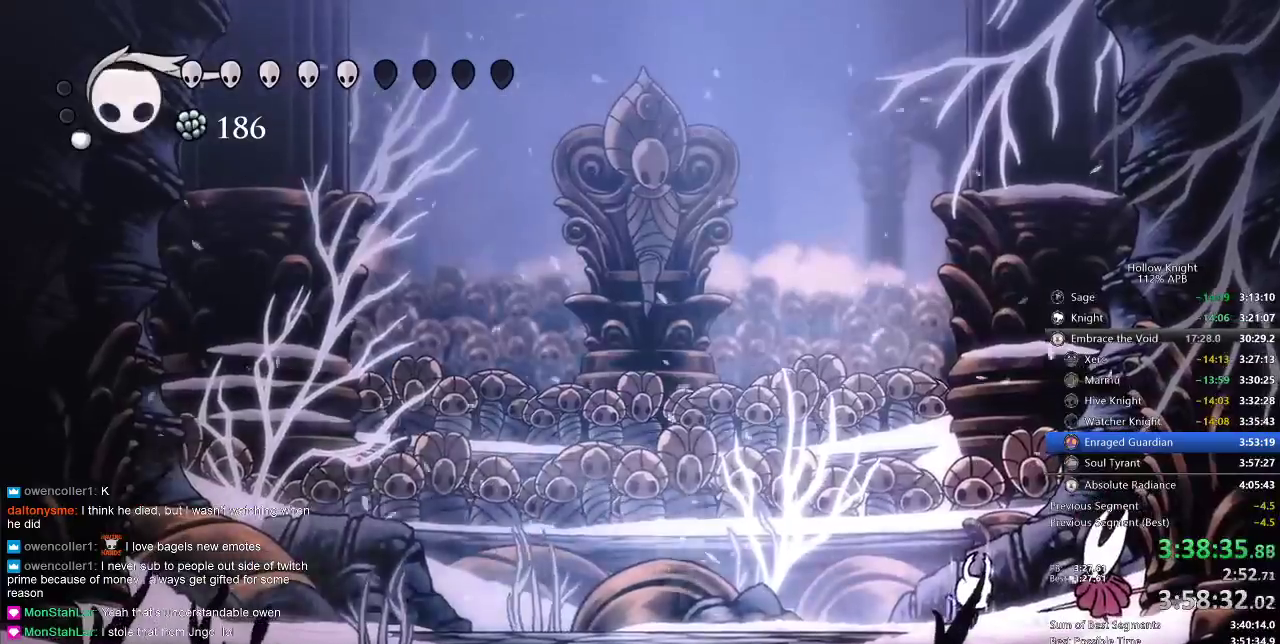
{"keys": ["heal"], "events": []}
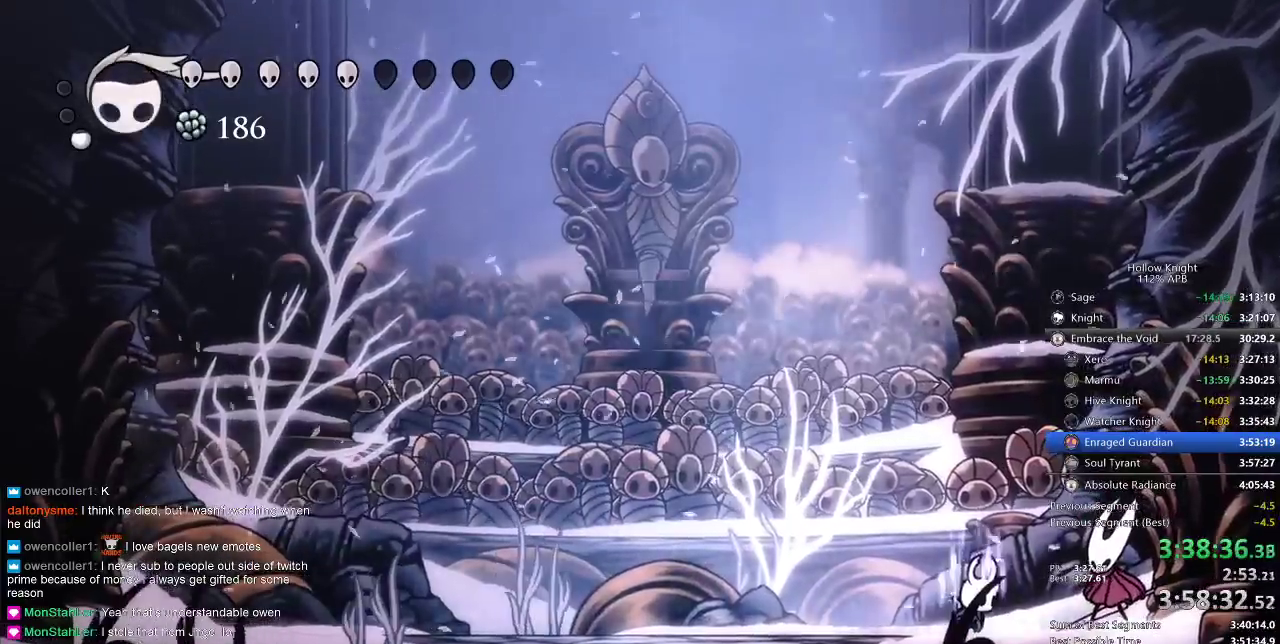
{"keys": [], "events": [[483, "heal", "up"]]}
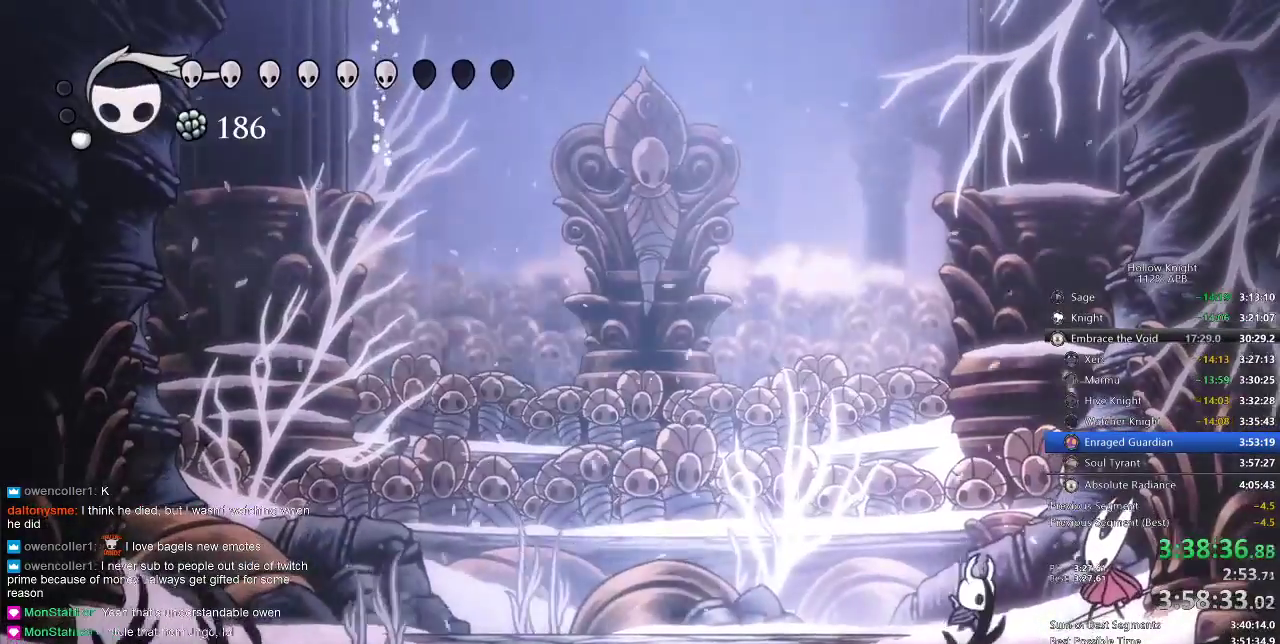
{"keys": [], "events": []}
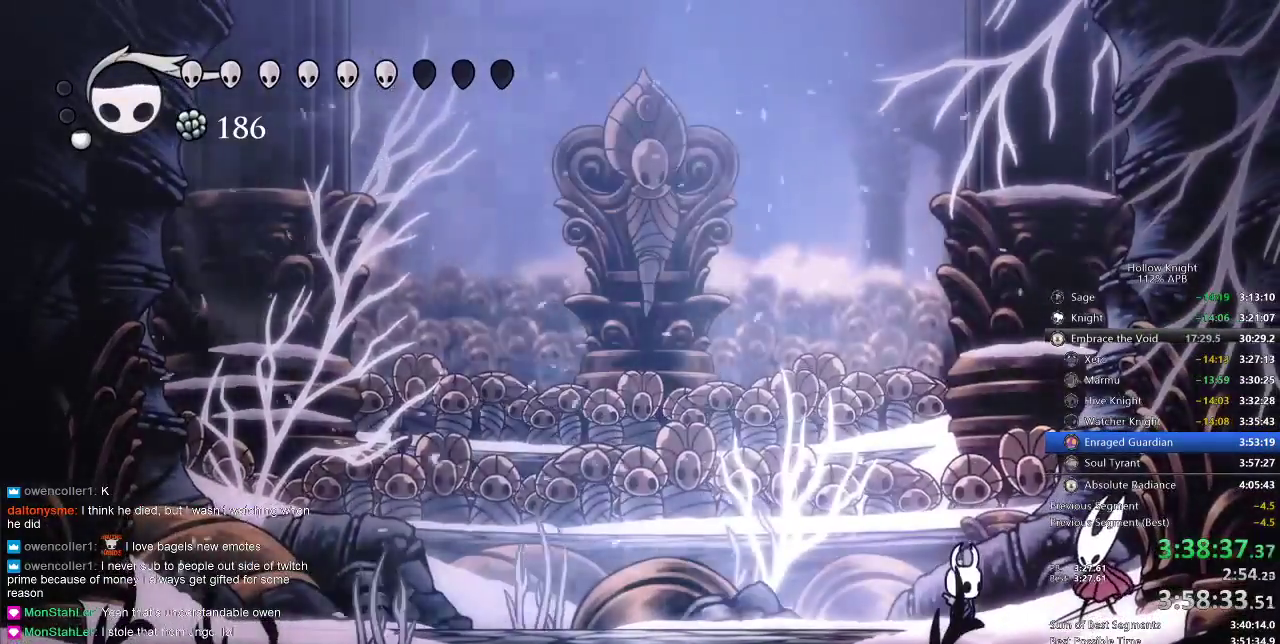
{"keys": [], "events": []}
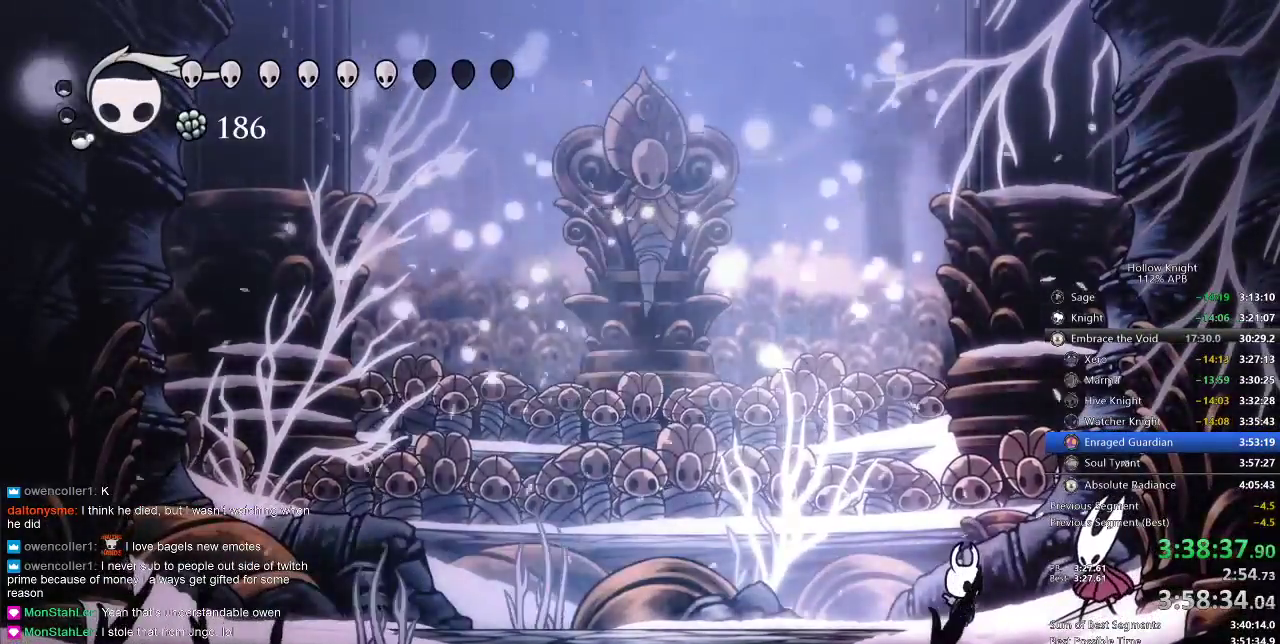
{"keys": [], "events": []}